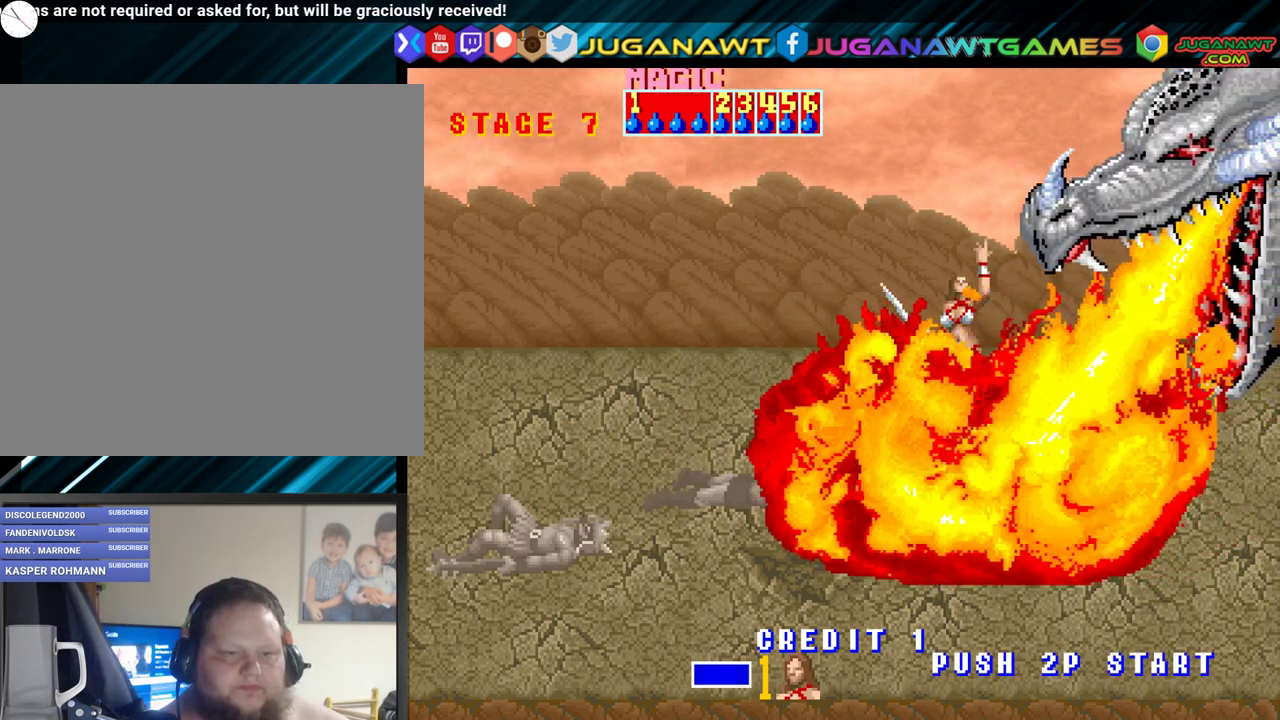
Gameplay with a controller (Xbox layout); each line is a JSON object with the inputs held at the frame after it. "events" lists button and stick changes between this image and that frame as [ms after this image, input, new state], when the widget could be followed in between. Not read: left_stick right_stick.
{"buttons": [], "events": []}
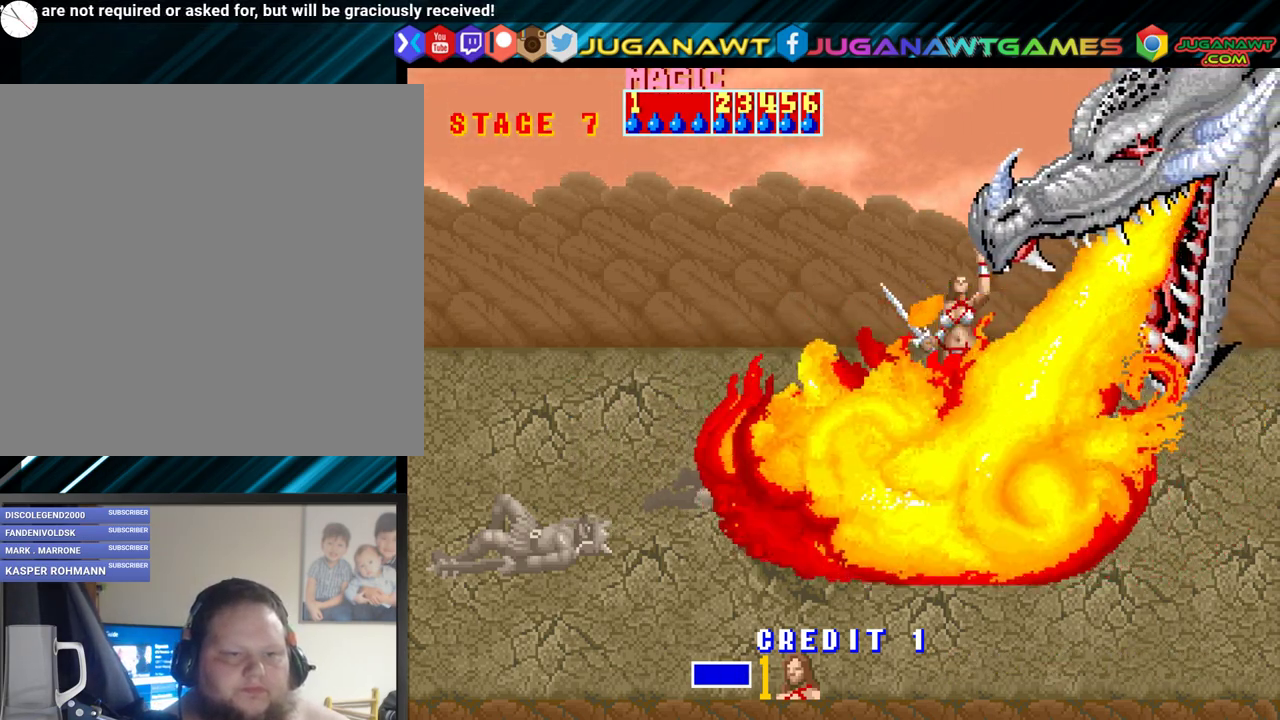
{"buttons": [], "events": []}
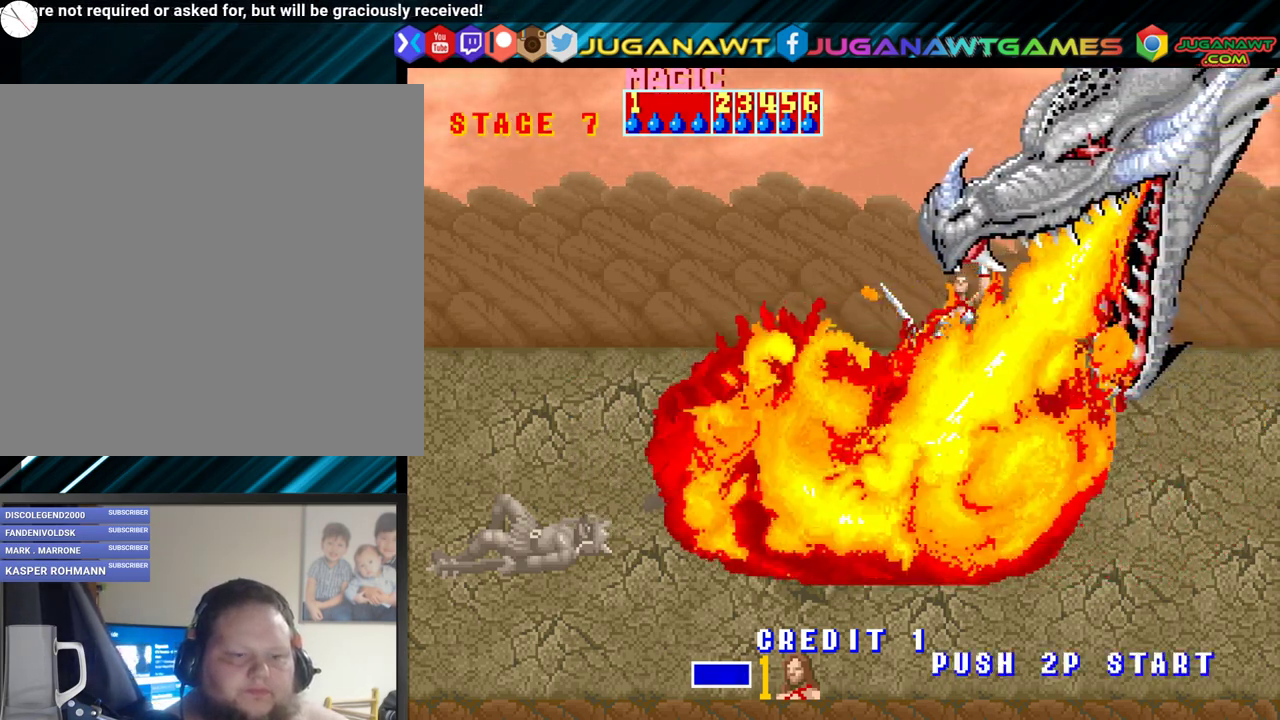
{"buttons": [], "events": []}
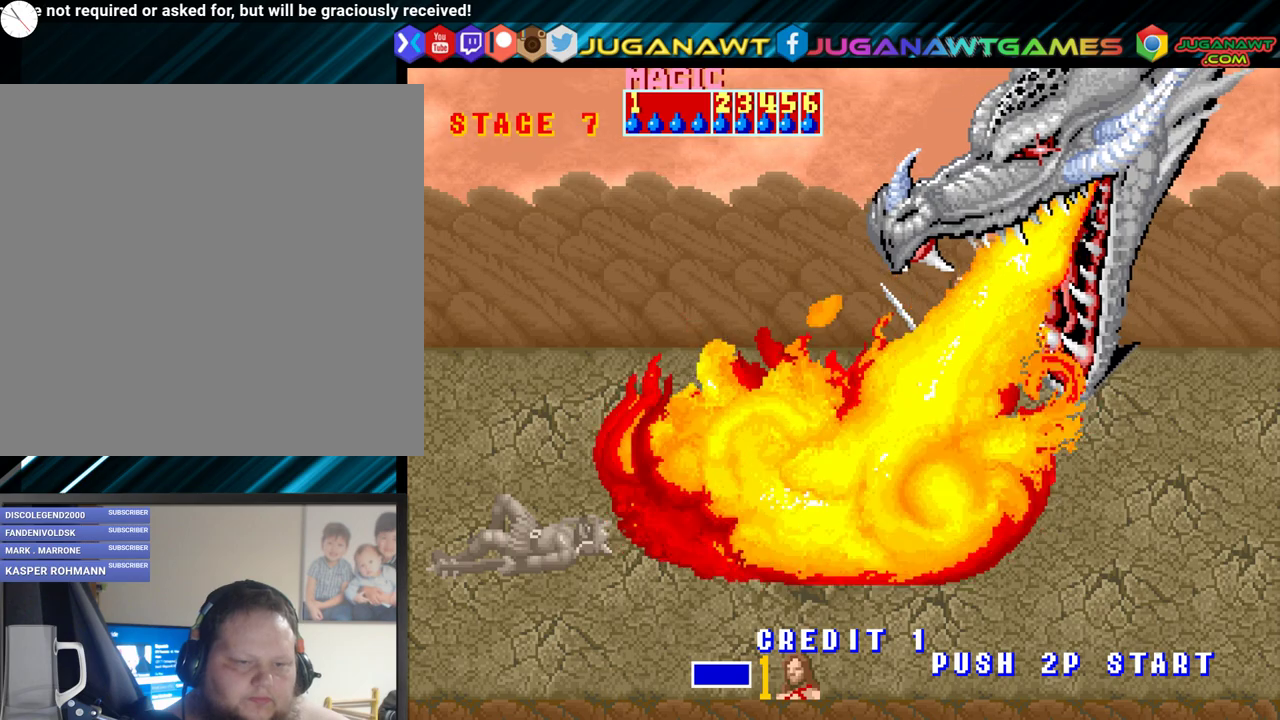
{"buttons": [], "events": []}
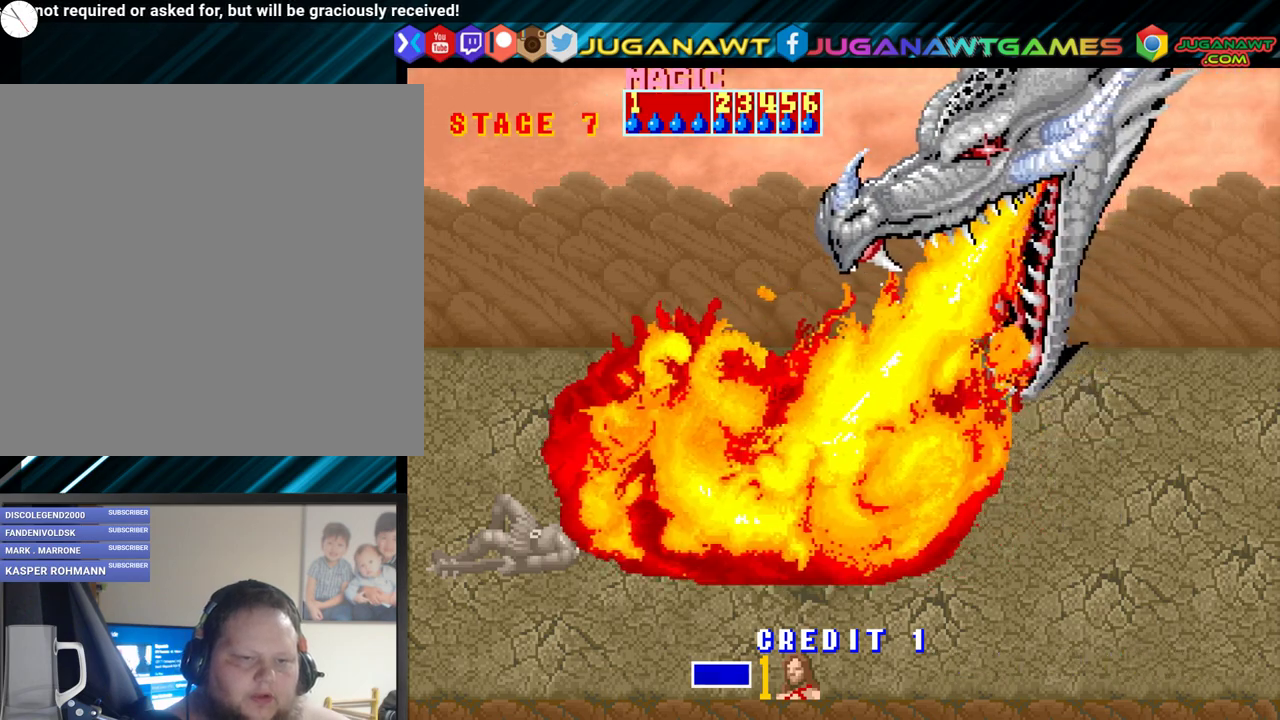
{"buttons": [], "events": []}
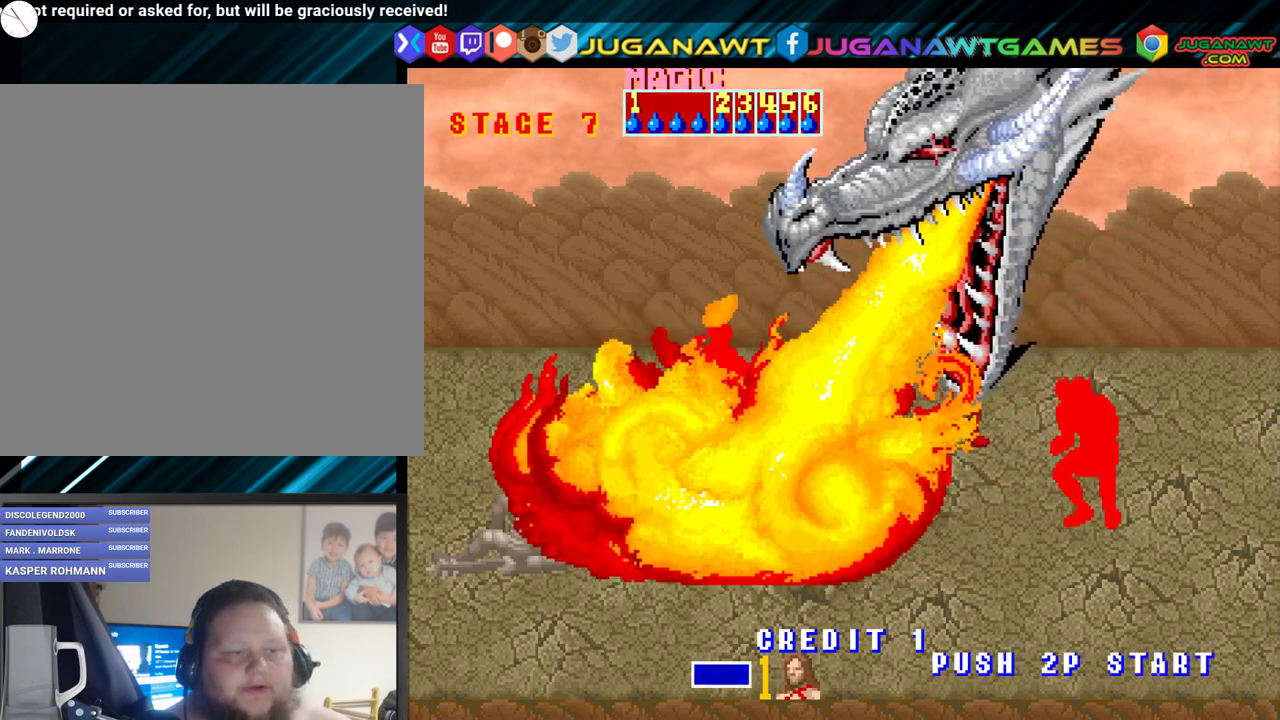
{"buttons": [], "events": []}
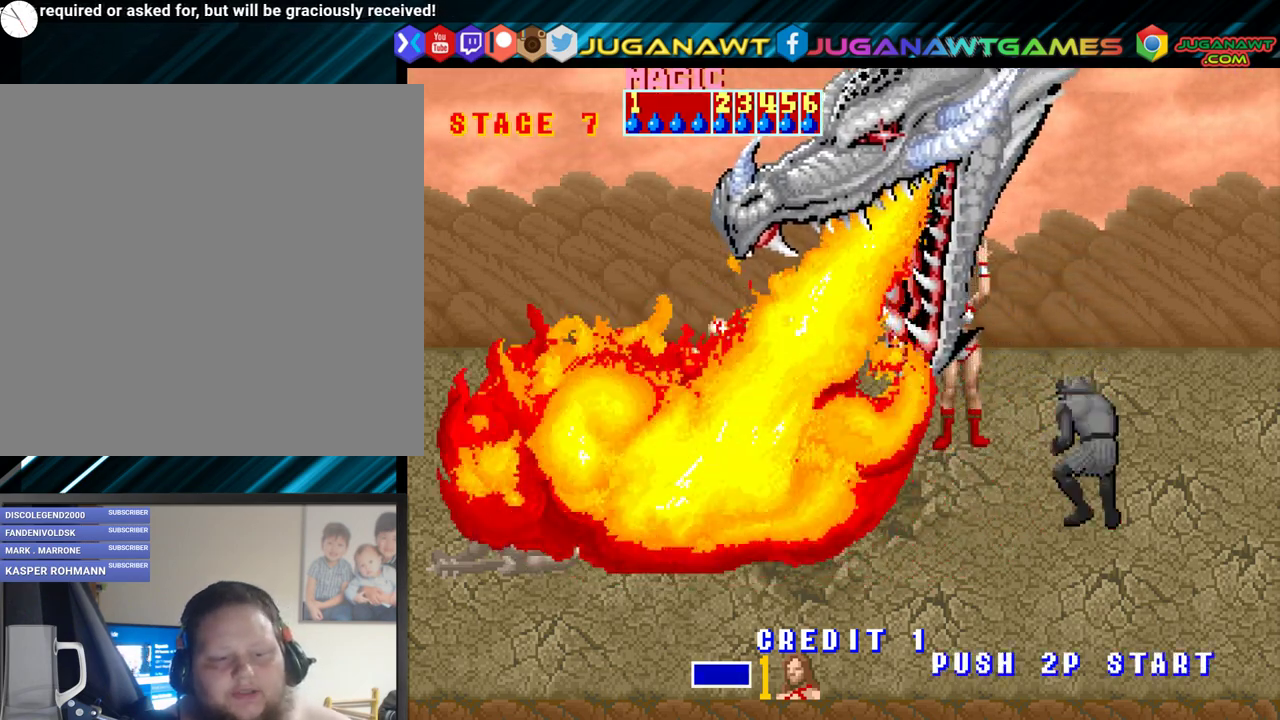
{"buttons": [], "events": []}
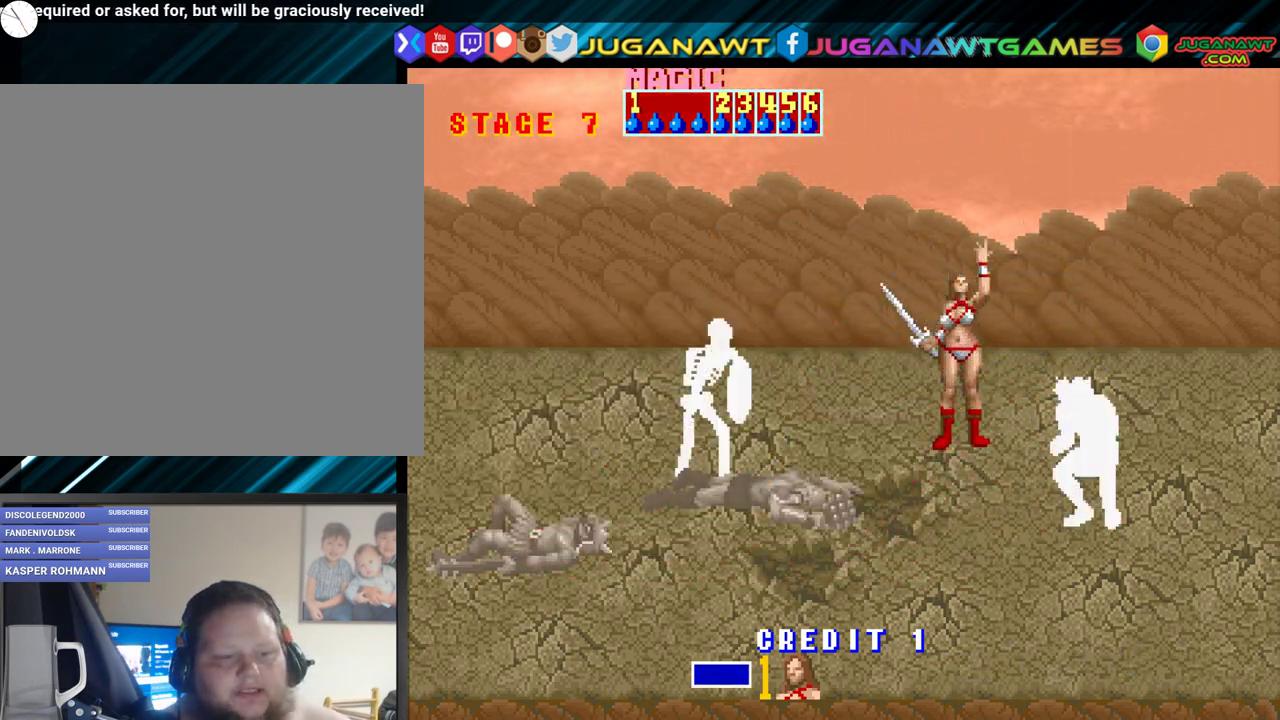
{"buttons": [], "events": []}
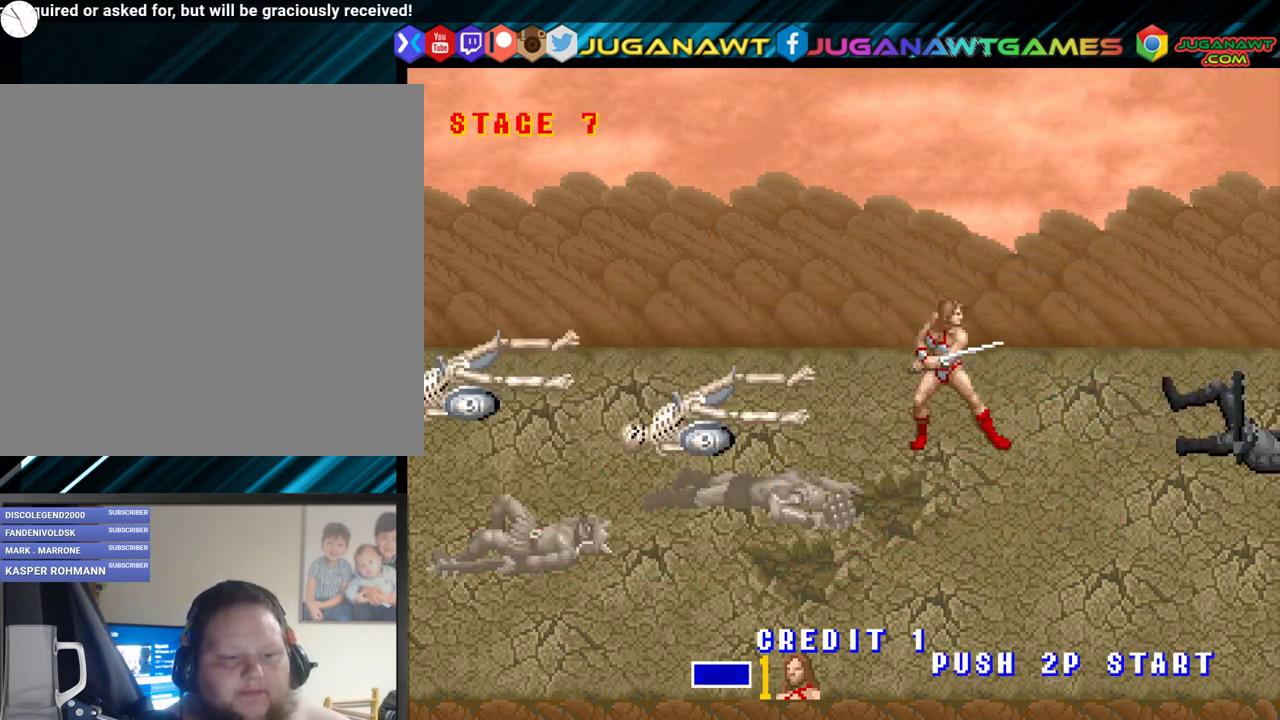
{"buttons": [], "events": [[150, "DPAD_DOWN", "down"], [367, "DPAD_DOWN", "up"]]}
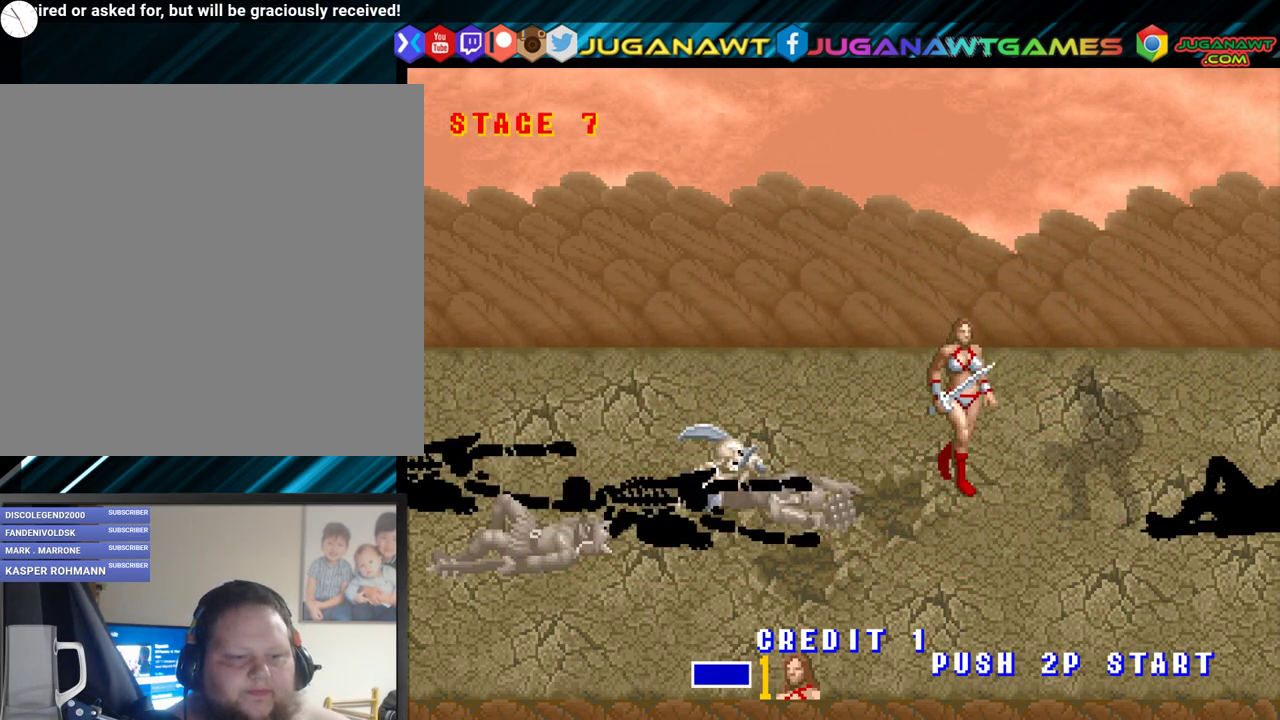
{"buttons": ["DPAD_LEFT"], "events": [[500, "DPAD_LEFT", "down"]]}
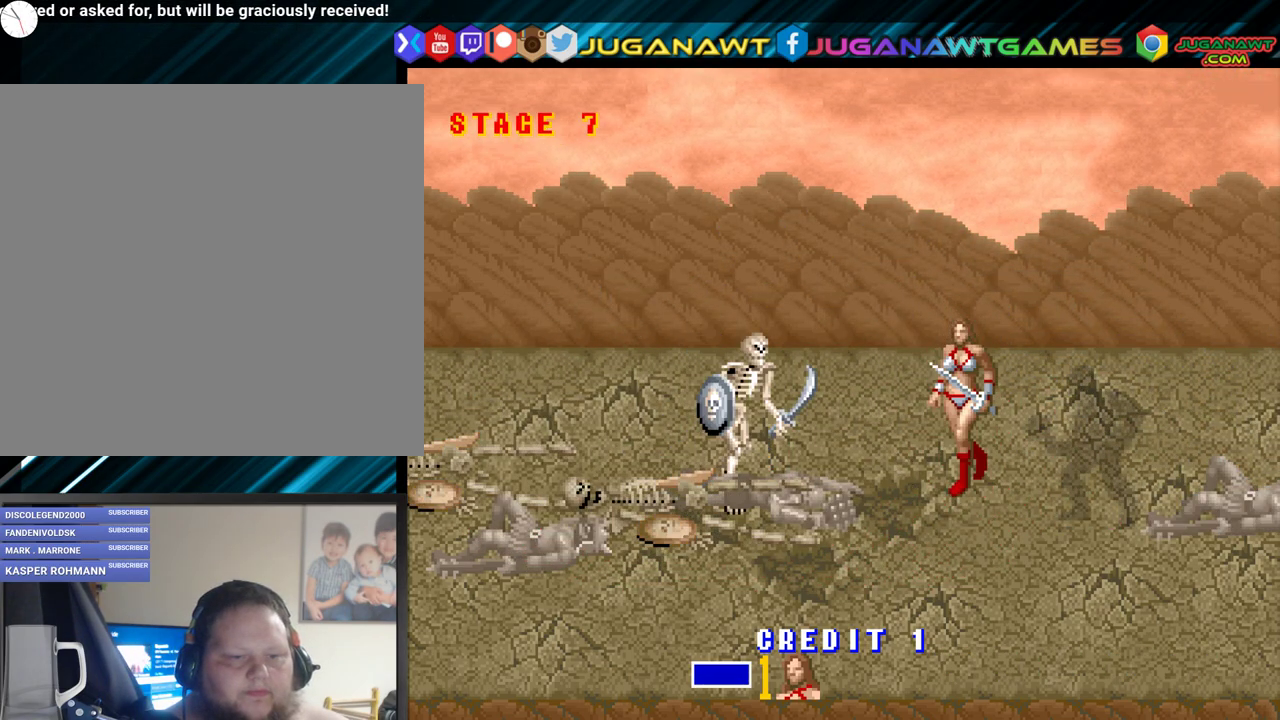
{"buttons": [], "events": [[217, "A", "down"], [317, "A", "up"], [400, "A", "down"], [433, "DPAD_LEFT", "up"], [500, "A", "up"]]}
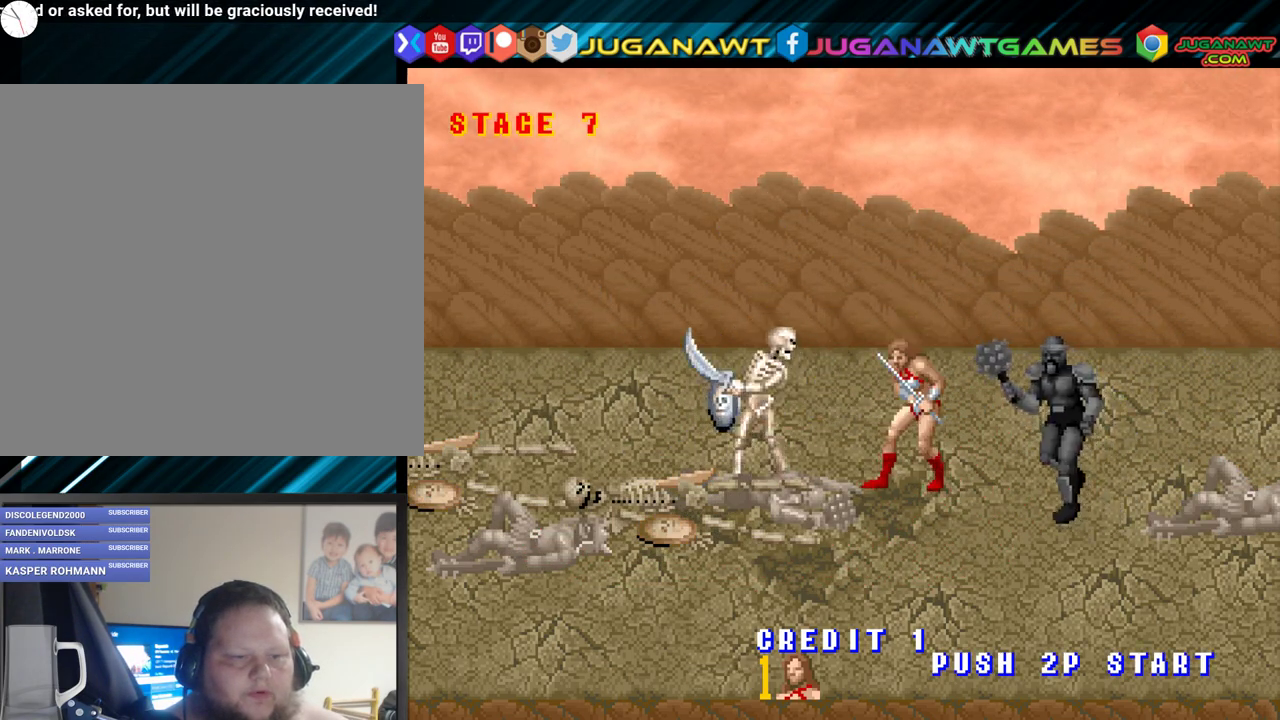
{"buttons": ["DPAD_UP"], "events": [[183, "DPAD_UP", "down"]]}
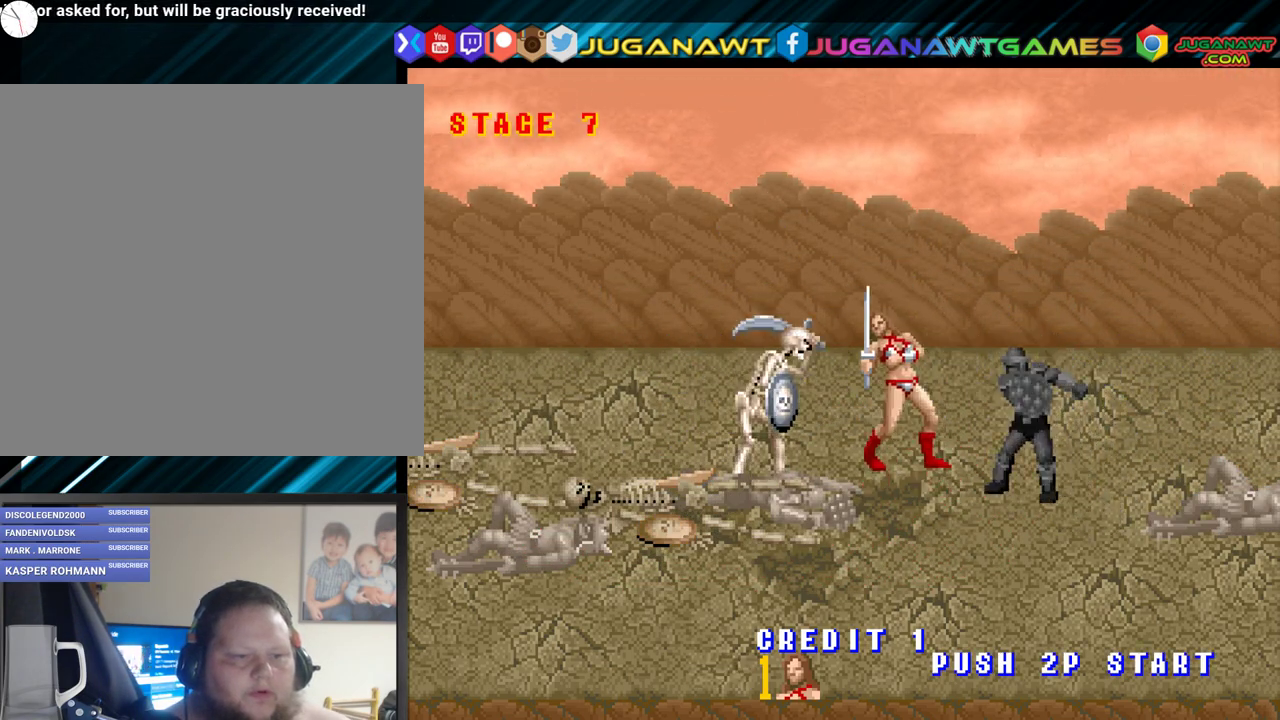
{"buttons": [], "events": [[83, "A", "down"], [83, "DPAD_LEFT", "down"], [150, "DPAD_LEFT", "up"], [150, "DPAD_UP", "up"], [200, "A", "up"]]}
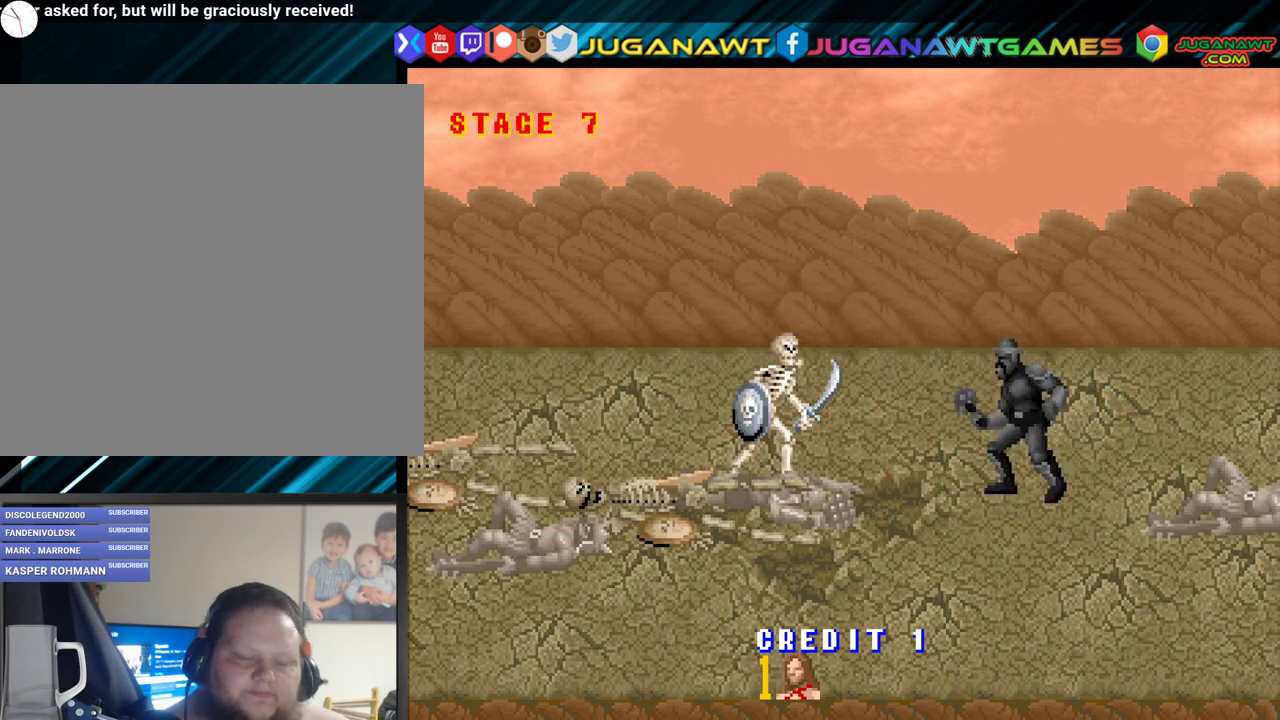
{"buttons": [], "events": []}
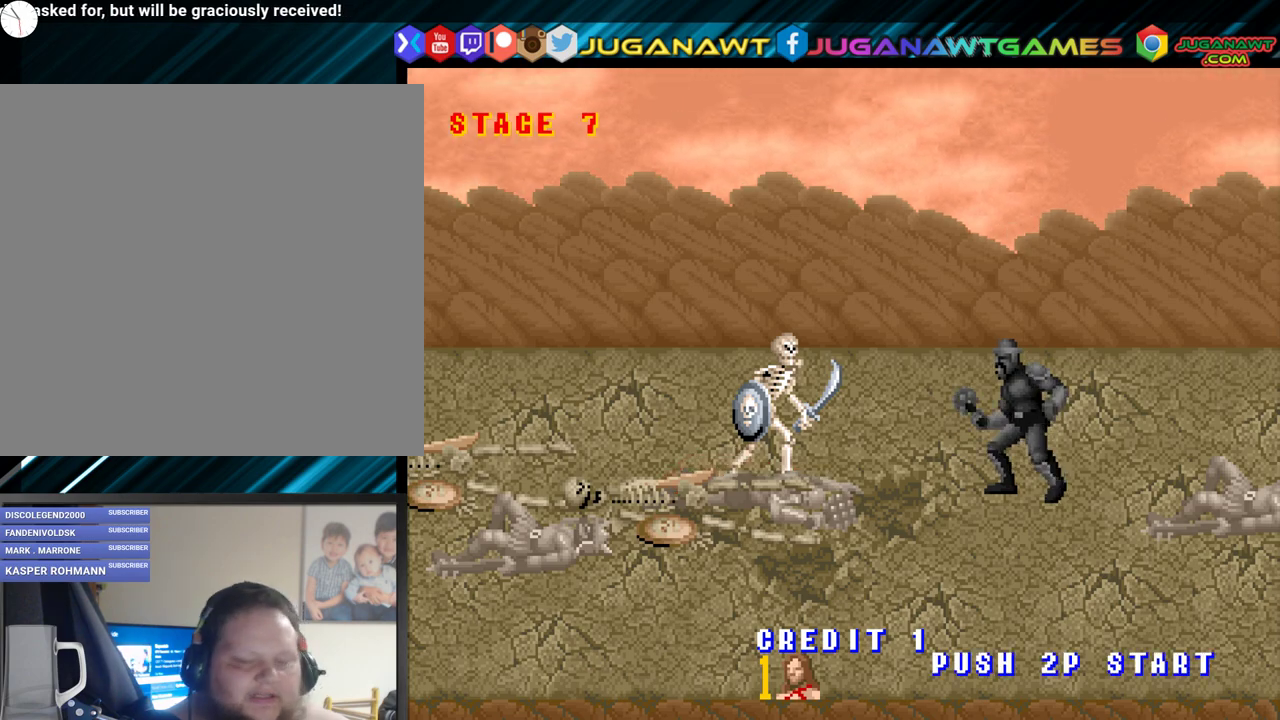
{"buttons": [], "events": []}
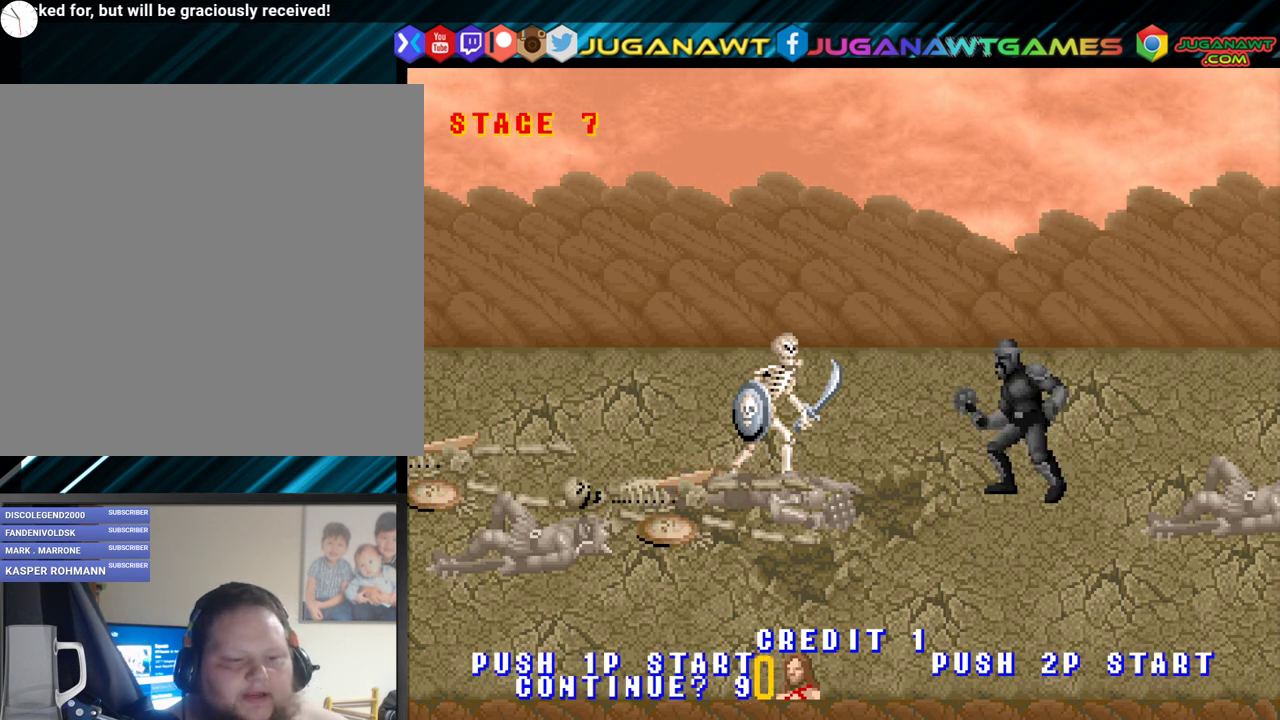
{"buttons": [], "events": []}
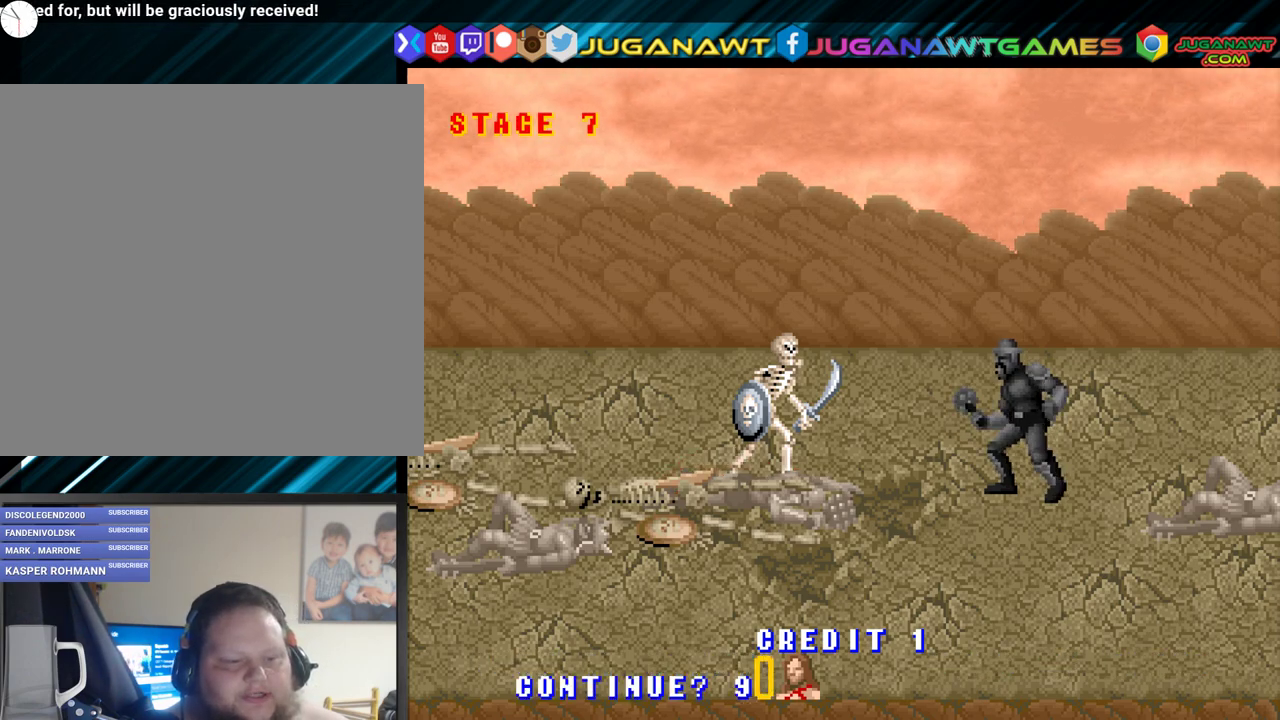
{"buttons": [], "events": [[267, "START", "down"], [367, "START", "up"]]}
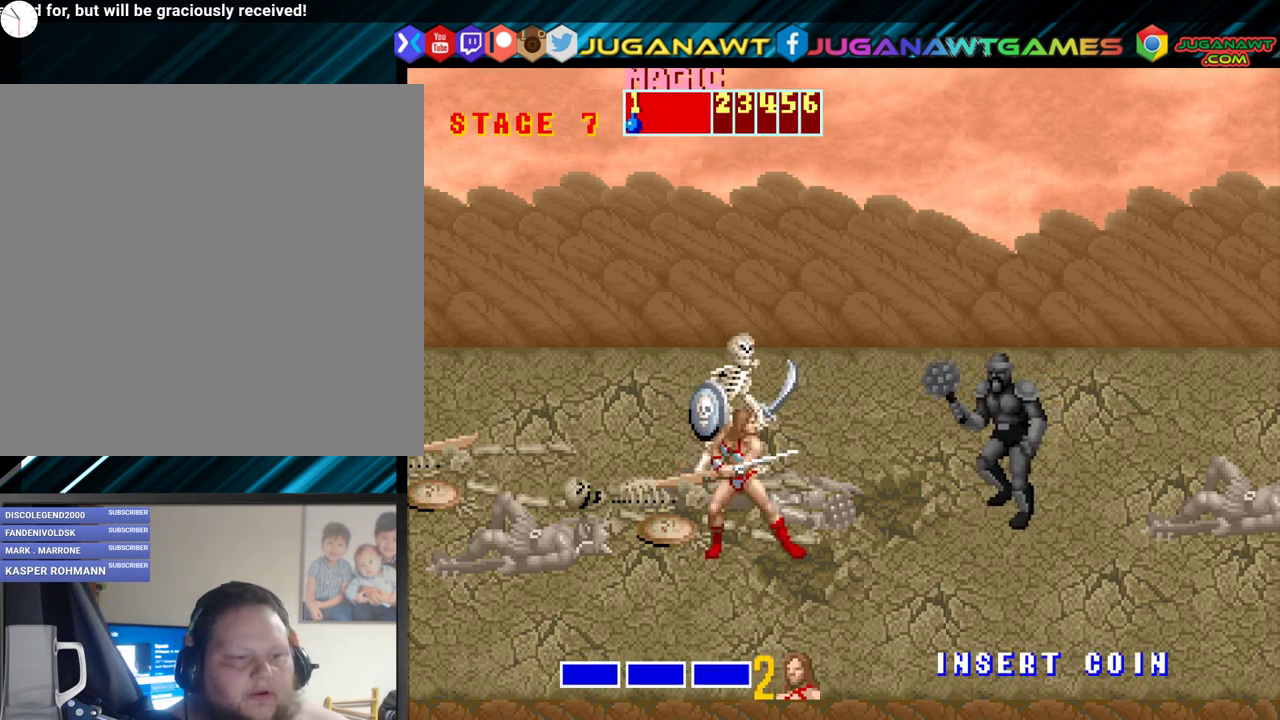
{"buttons": ["A", "DPAD_RIGHT"], "events": [[267, "DPAD_RIGHT", "down"], [467, "A", "down"]]}
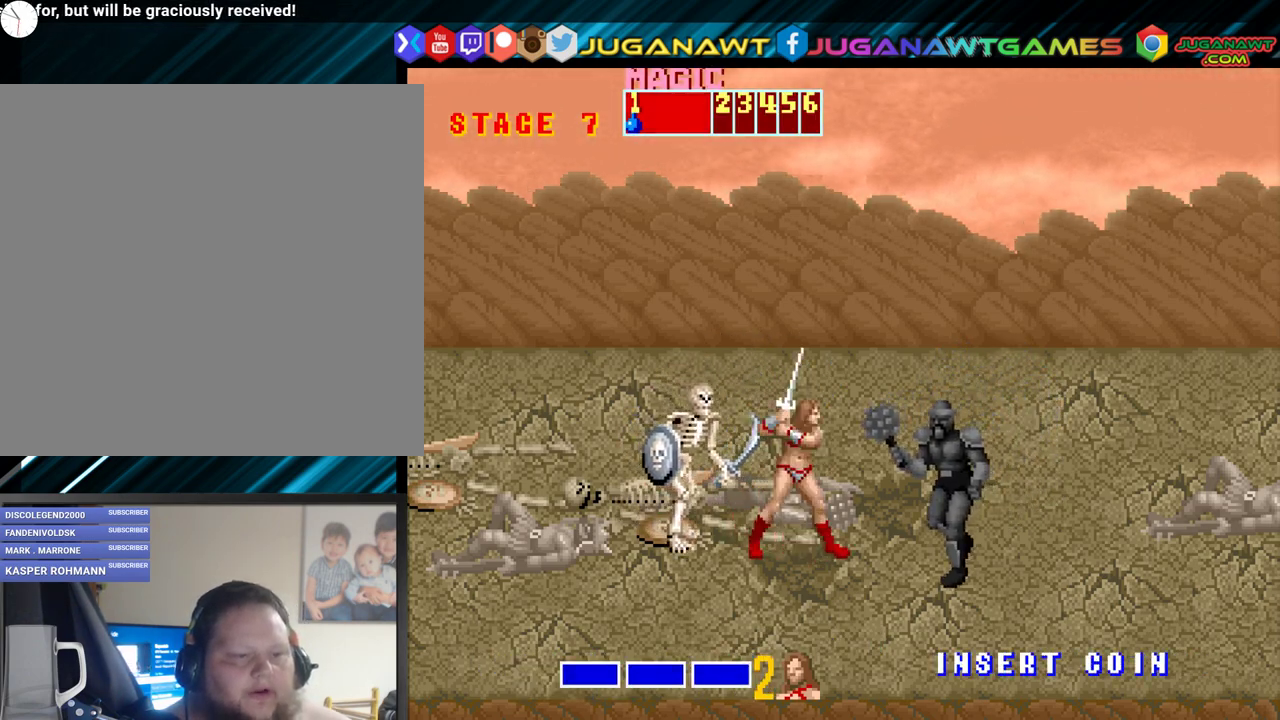
{"buttons": ["X"], "events": [[17, "DPAD_RIGHT", "up"], [50, "A", "up"], [67, "DPAD_RIGHT", "down"], [133, "A", "down"], [233, "A", "up"], [300, "DPAD_RIGHT", "up"], [467, "X", "down"]]}
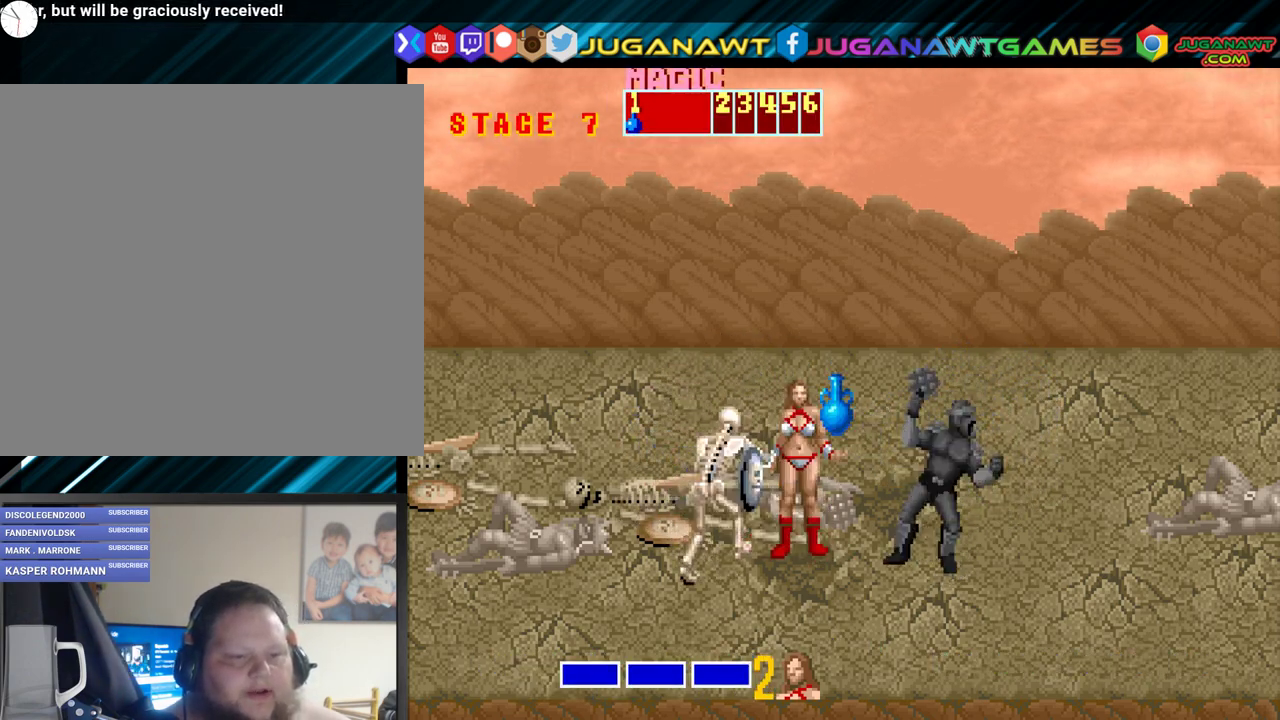
{"buttons": [], "events": [[333, "X", "up"]]}